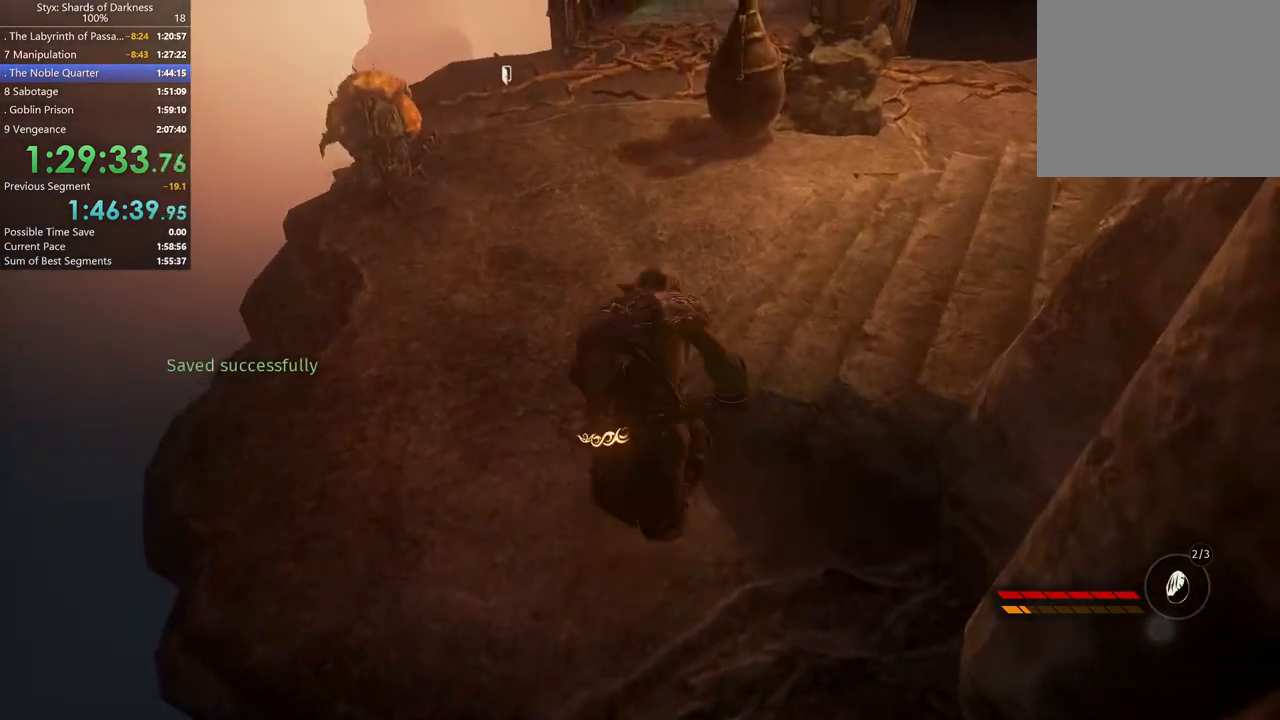
Gameplay with a controller (Xbox layout); each line is a JSON object with the inputs held at the frame after it. "button_events" lists button changes between this image and that frame as [ms after this image, input, new state], when the widget could be followed in between (sticks are given only as held states). Not read: L2 R2.
{"buttons": ["A"], "left_stick": "up", "right_stick": "center", "button_events": []}
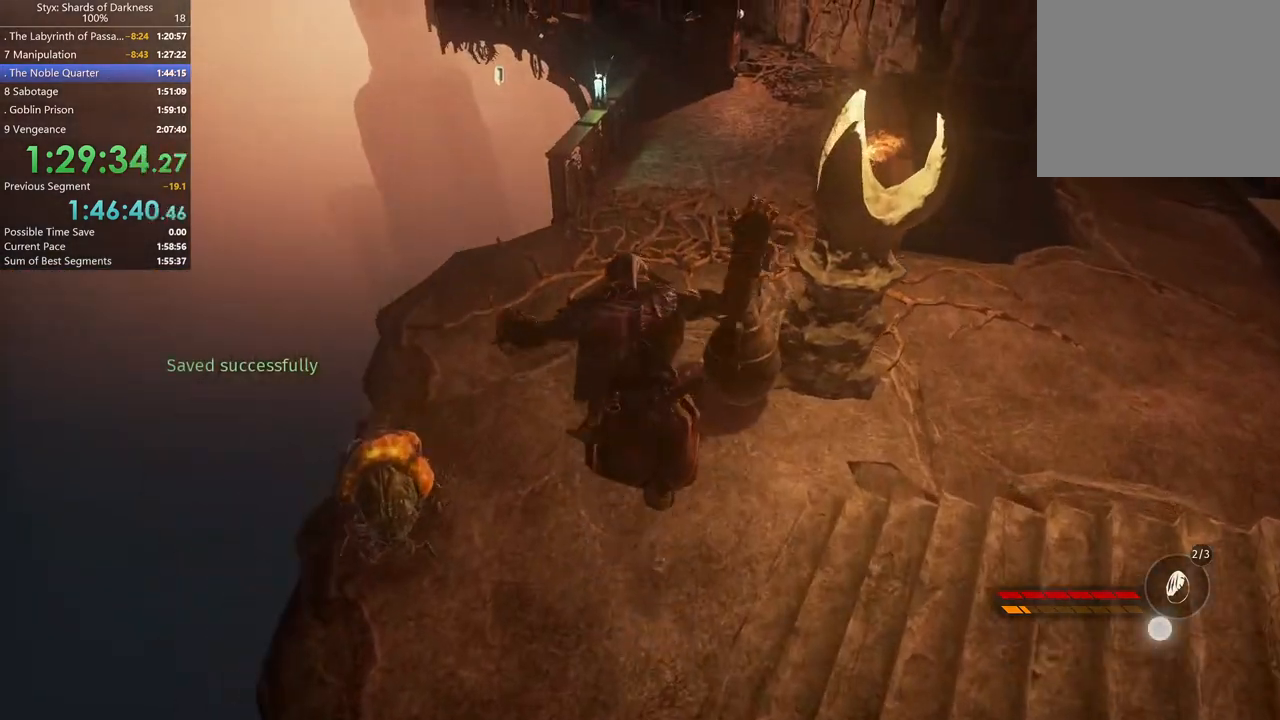
{"buttons": [], "left_stick": "center", "right_stick": "center", "button_events": [[100, "A", "up"]]}
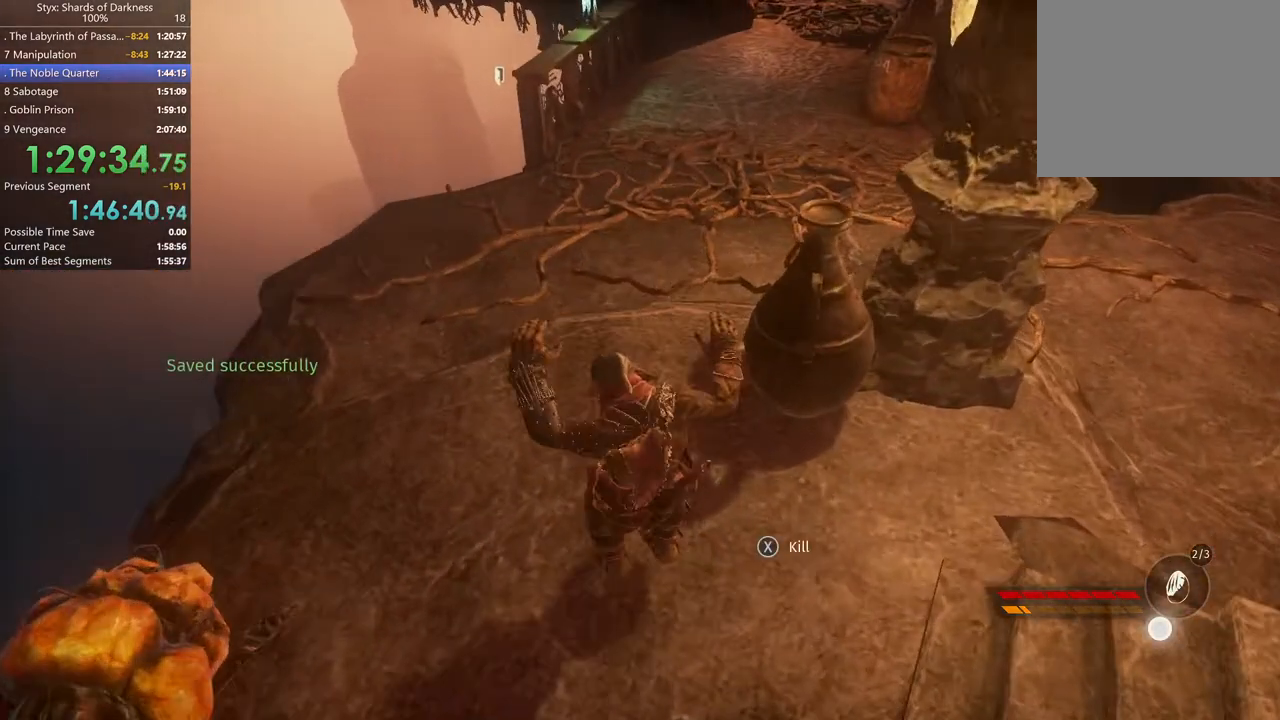
{"buttons": [], "left_stick": "up", "right_stick": "center", "button_events": []}
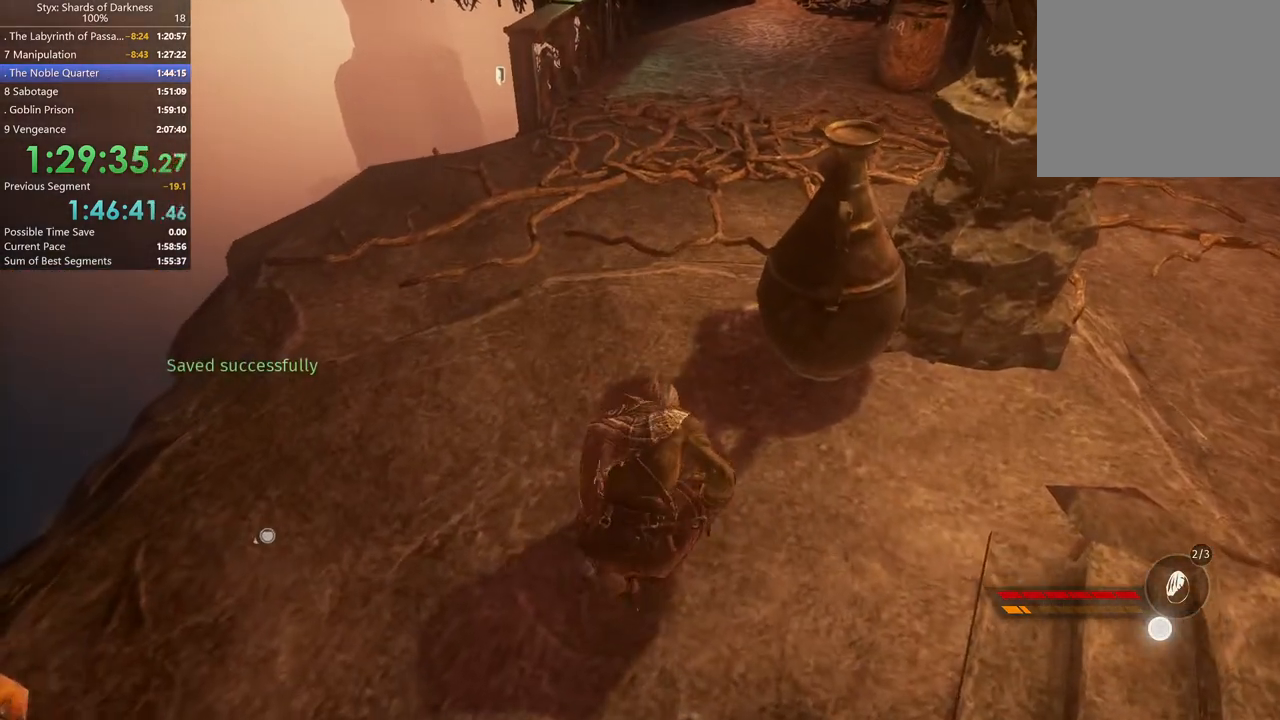
{"buttons": [], "left_stick": "up", "right_stick": "center", "button_events": []}
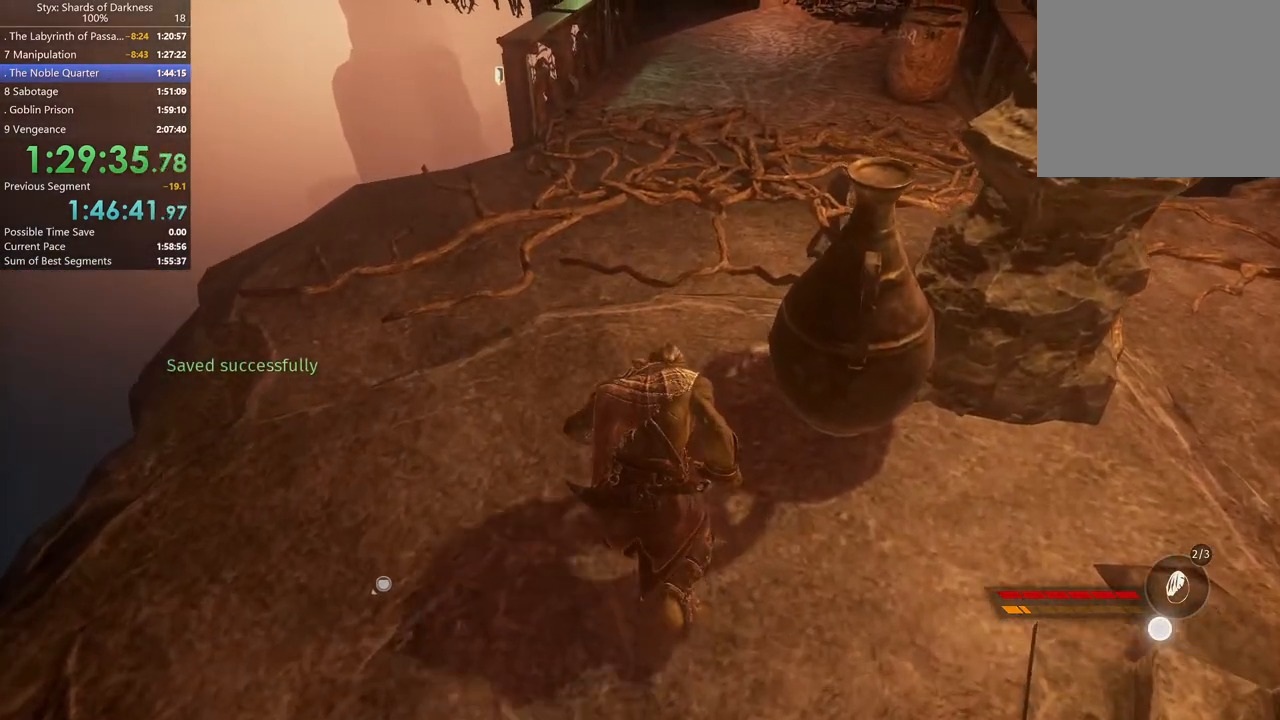
{"buttons": [], "left_stick": "up", "right_stick": "center", "button_events": []}
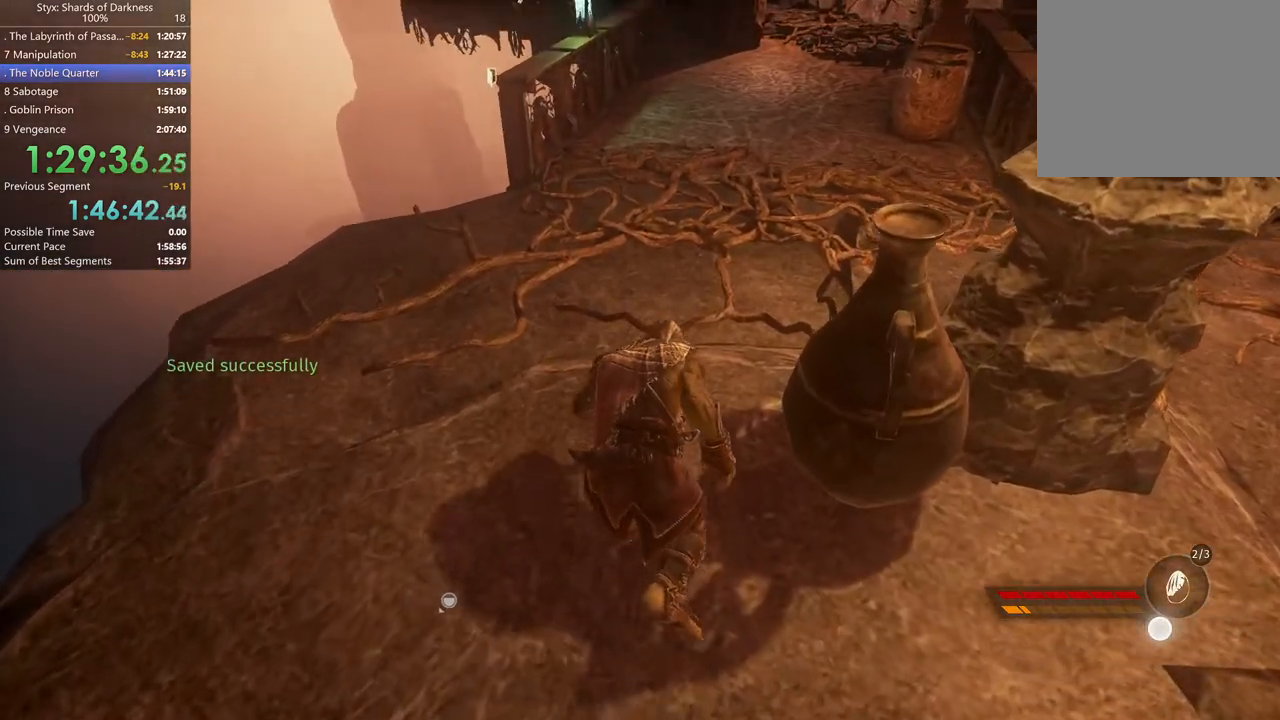
{"buttons": [], "left_stick": "up", "right_stick": "center", "button_events": []}
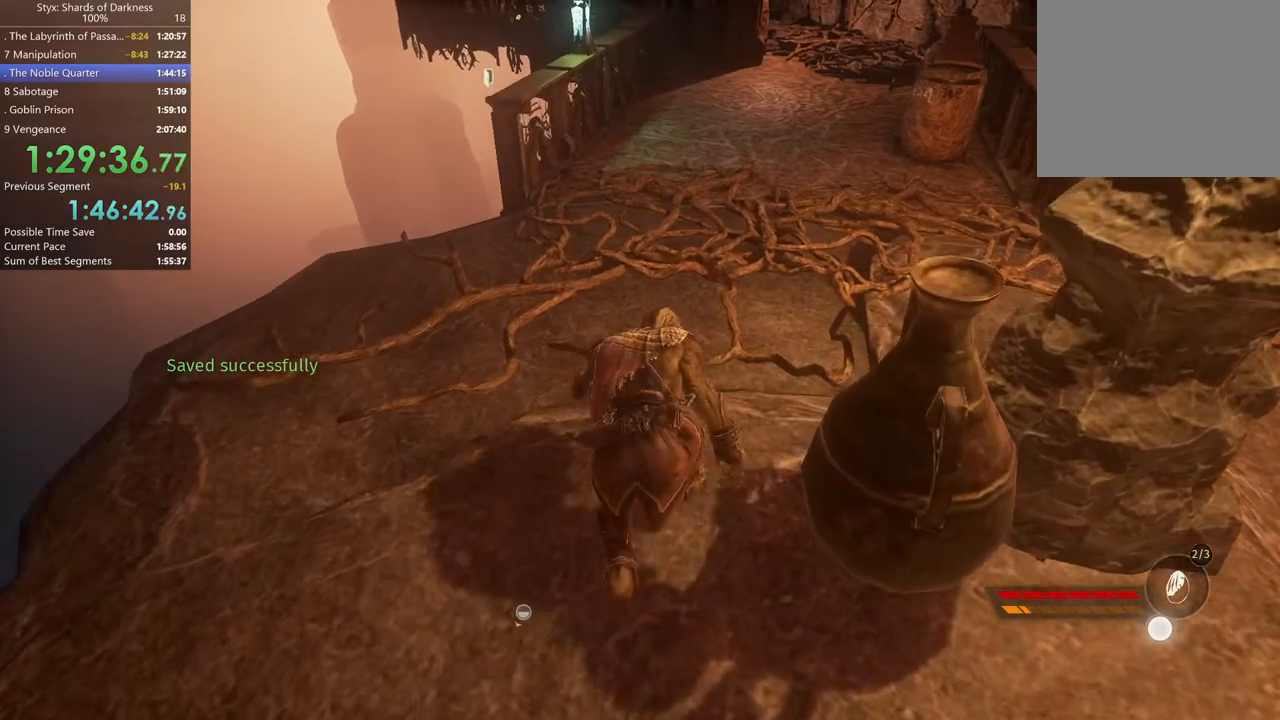
{"buttons": [], "left_stick": "up", "right_stick": "center", "button_events": [[300, "DPAD_RIGHT", "down"], [400, "DPAD_RIGHT", "up"]]}
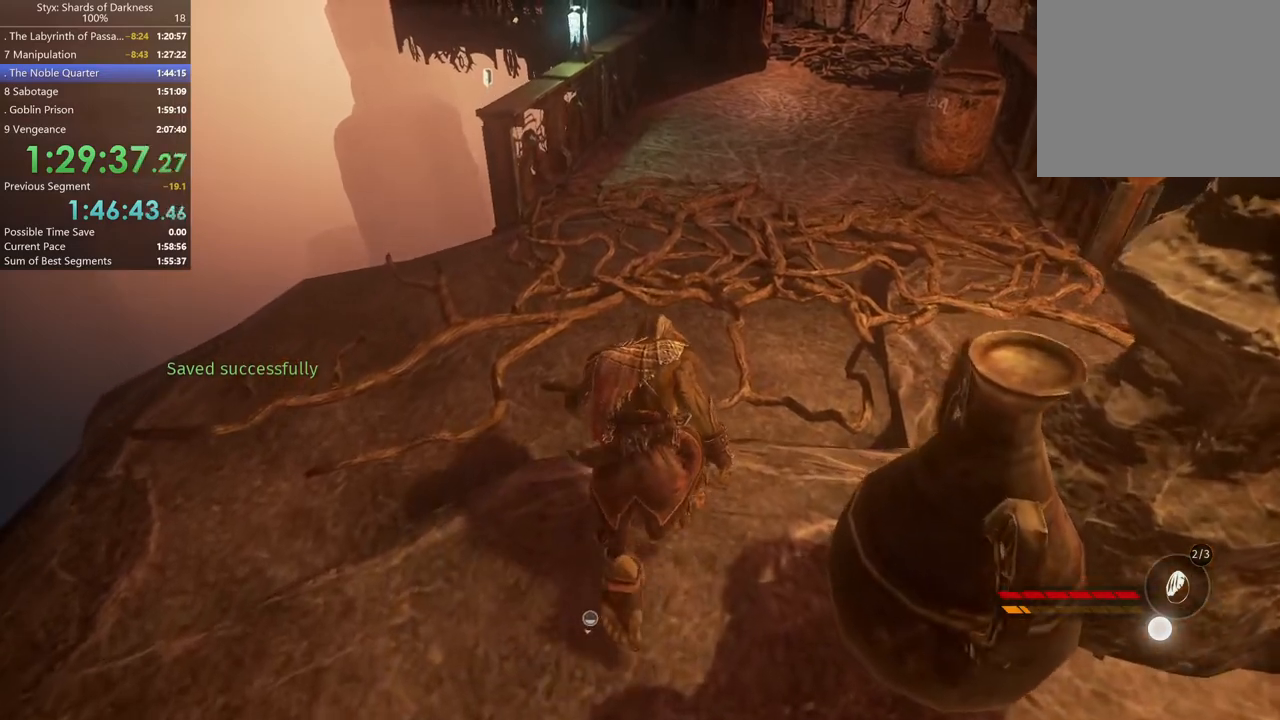
{"buttons": [], "left_stick": "up", "right_stick": "center", "button_events": []}
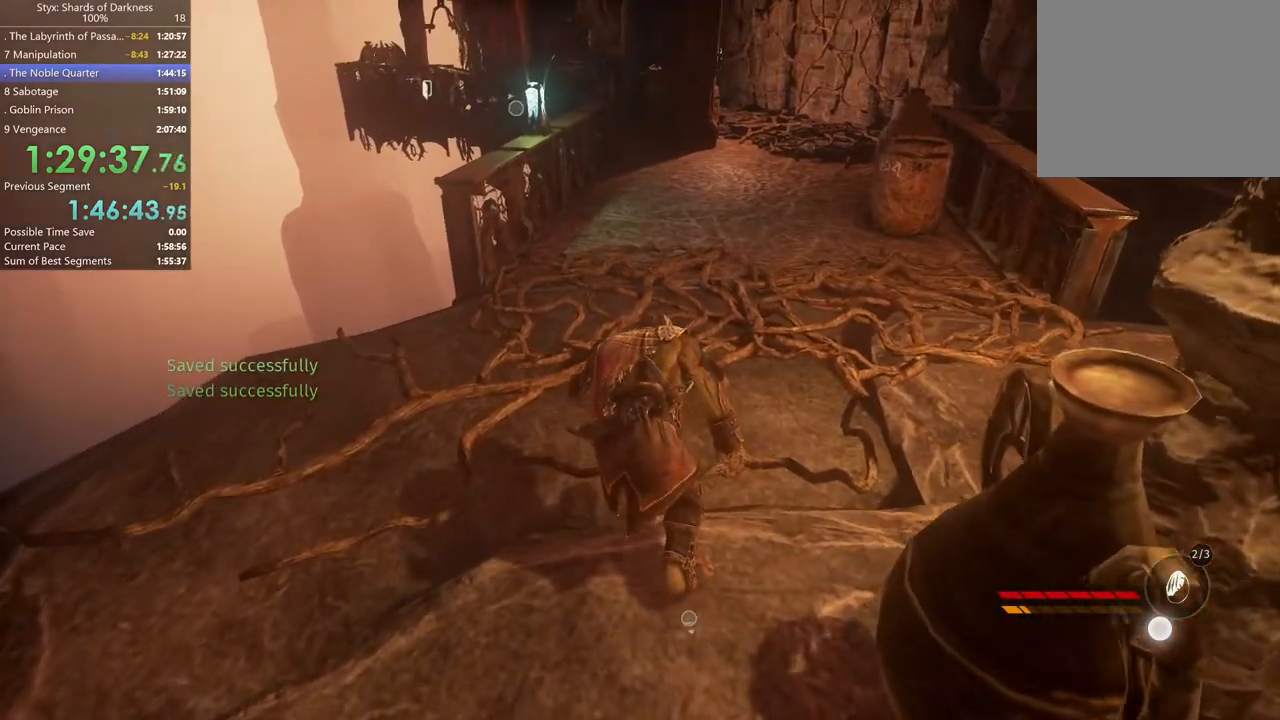
{"buttons": [], "left_stick": "up", "right_stick": "center", "button_events": []}
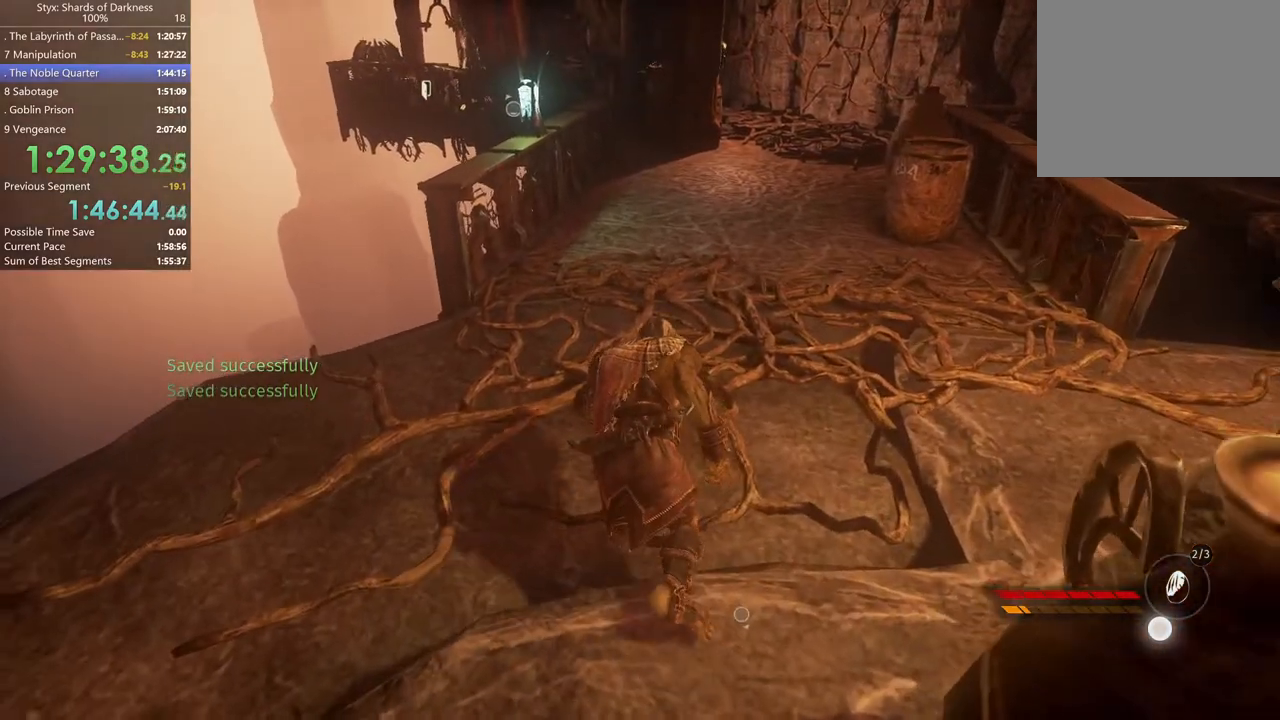
{"buttons": [], "left_stick": "up-left", "right_stick": "center", "button_events": []}
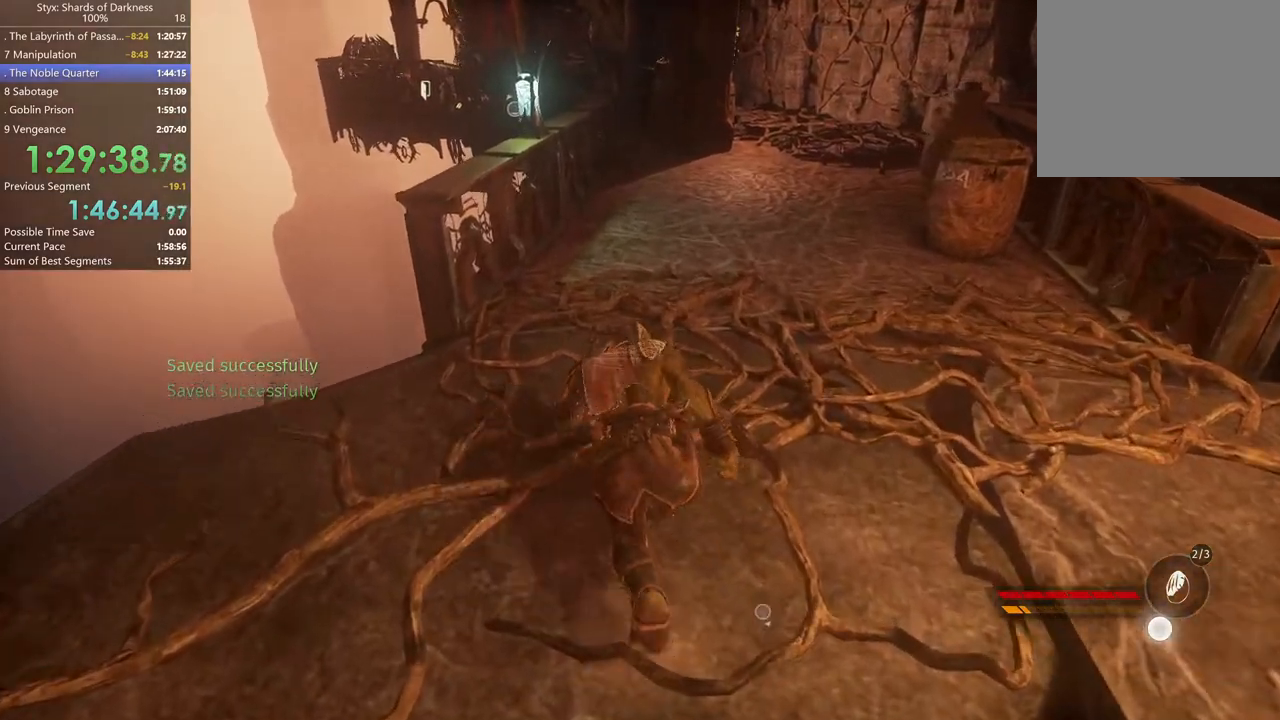
{"buttons": [], "left_stick": "up", "right_stick": "center", "button_events": []}
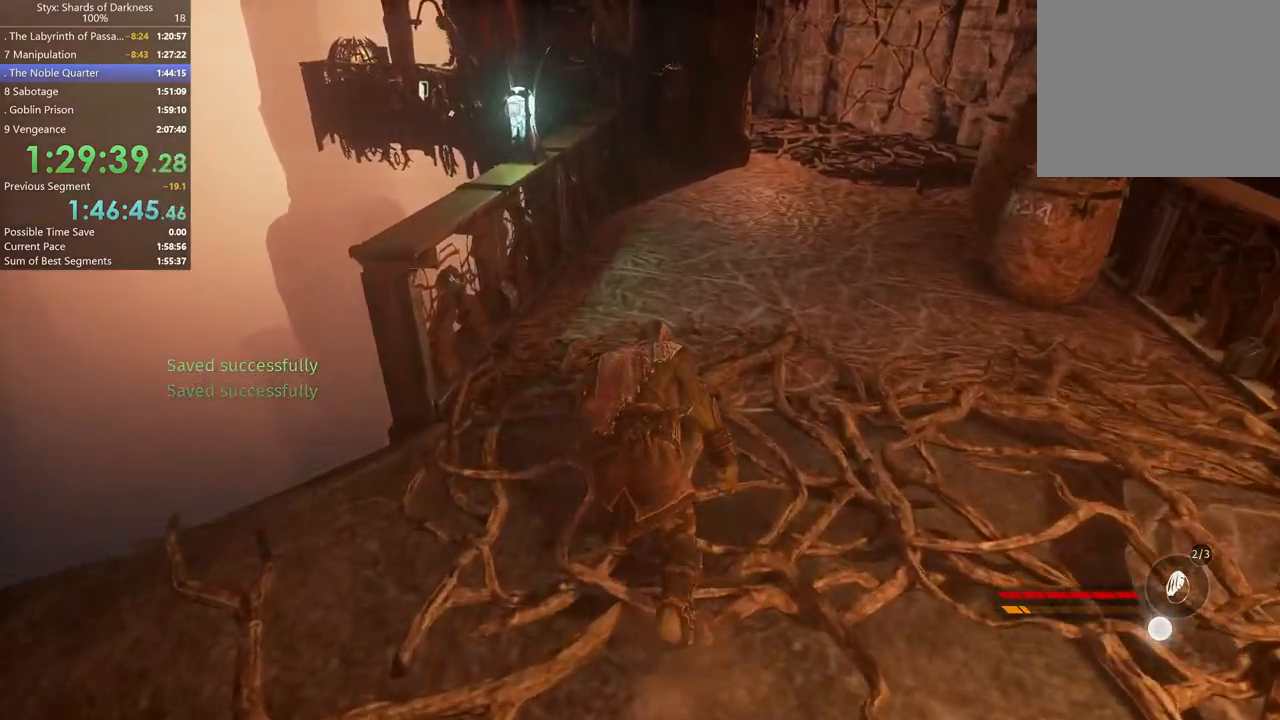
{"buttons": [], "left_stick": "up", "right_stick": "center", "button_events": []}
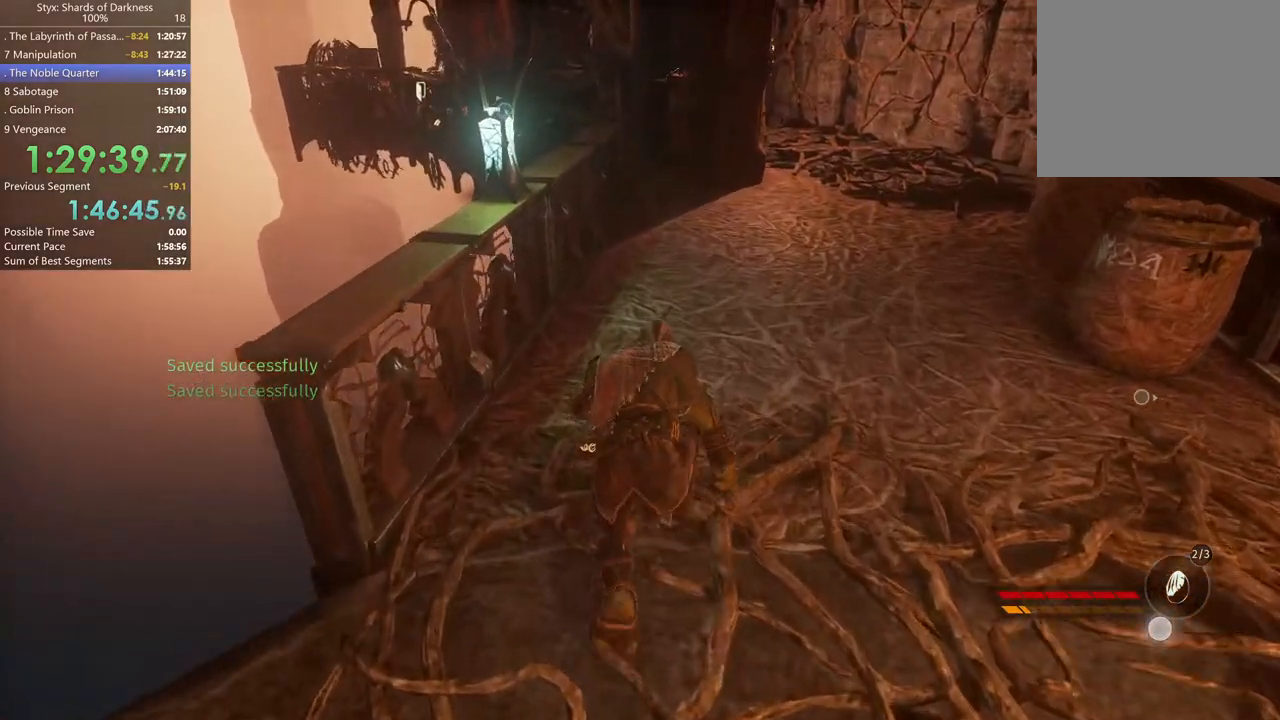
{"buttons": [], "left_stick": "up", "right_stick": "center", "button_events": []}
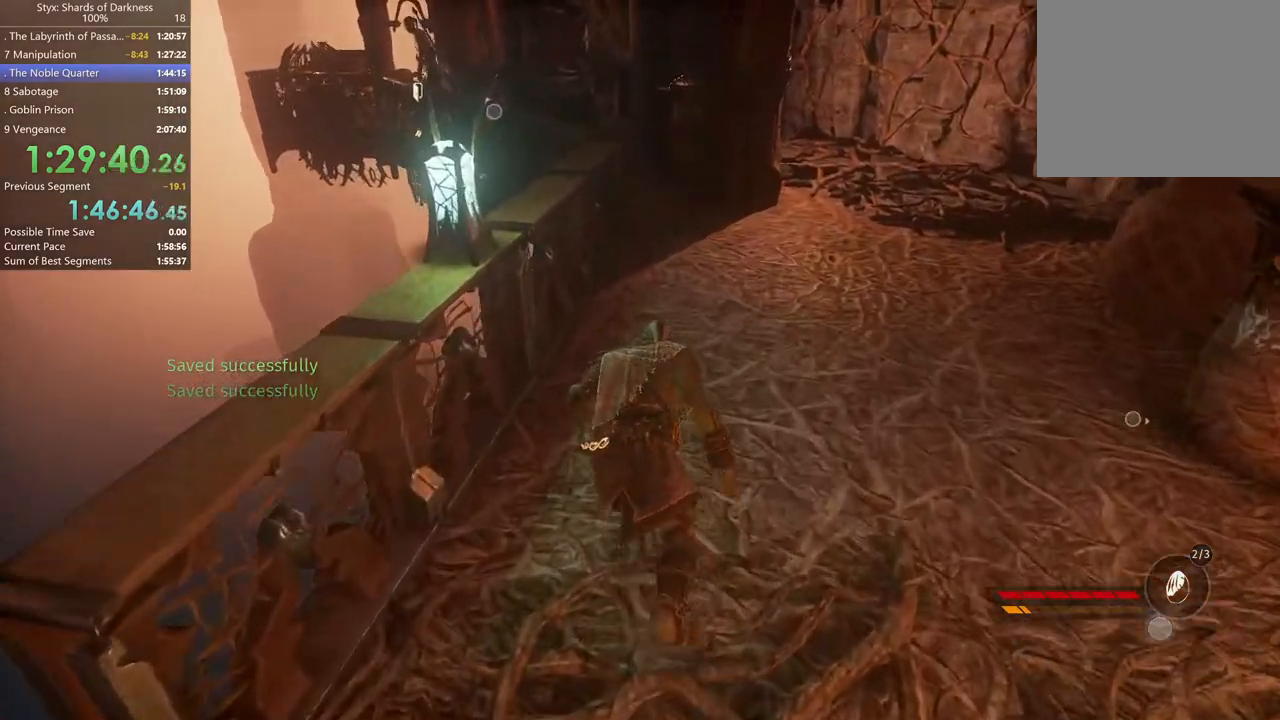
{"buttons": [], "left_stick": "up-right", "right_stick": "center", "button_events": []}
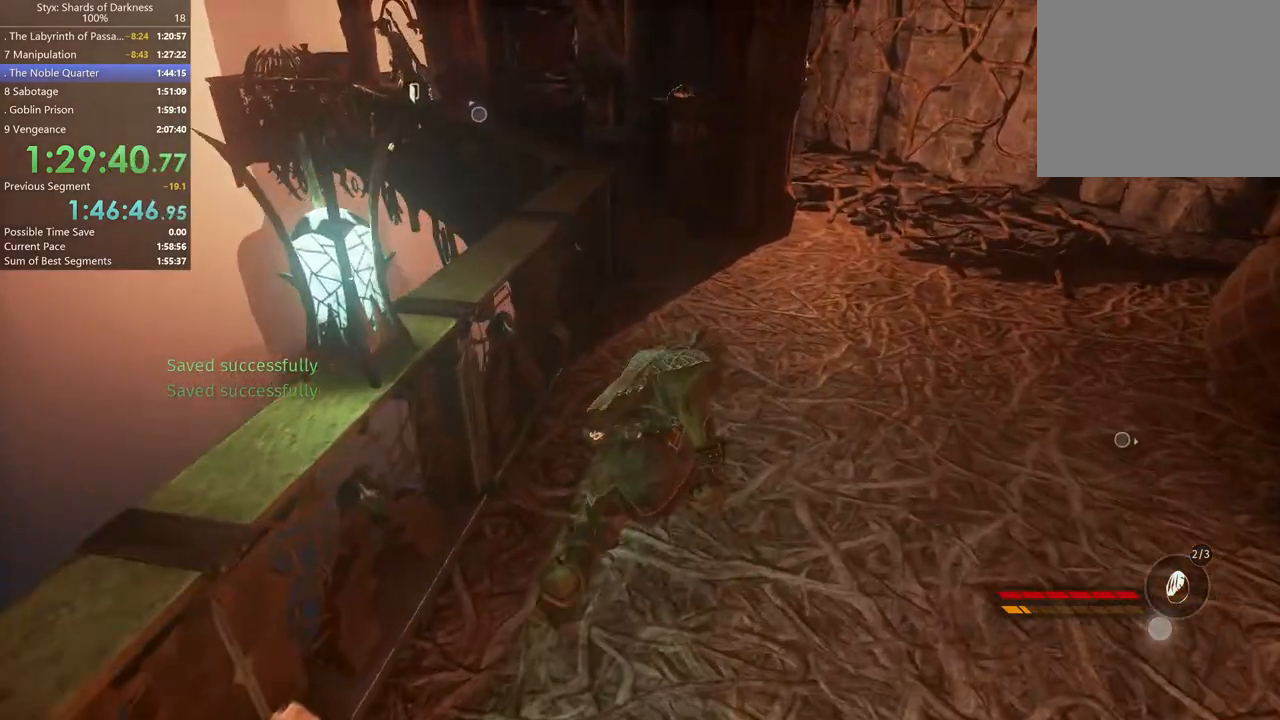
{"buttons": [], "left_stick": "up", "right_stick": "center"}
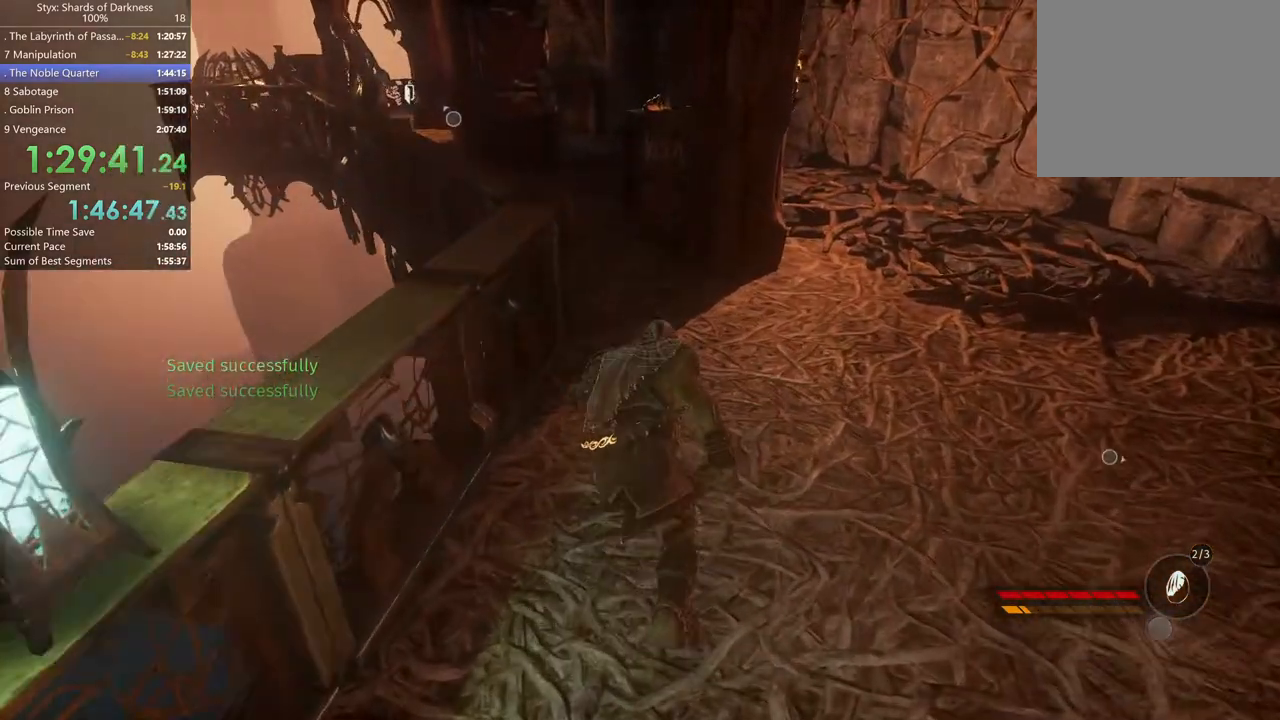
{"buttons": [], "left_stick": "up-right", "right_stick": "center"}
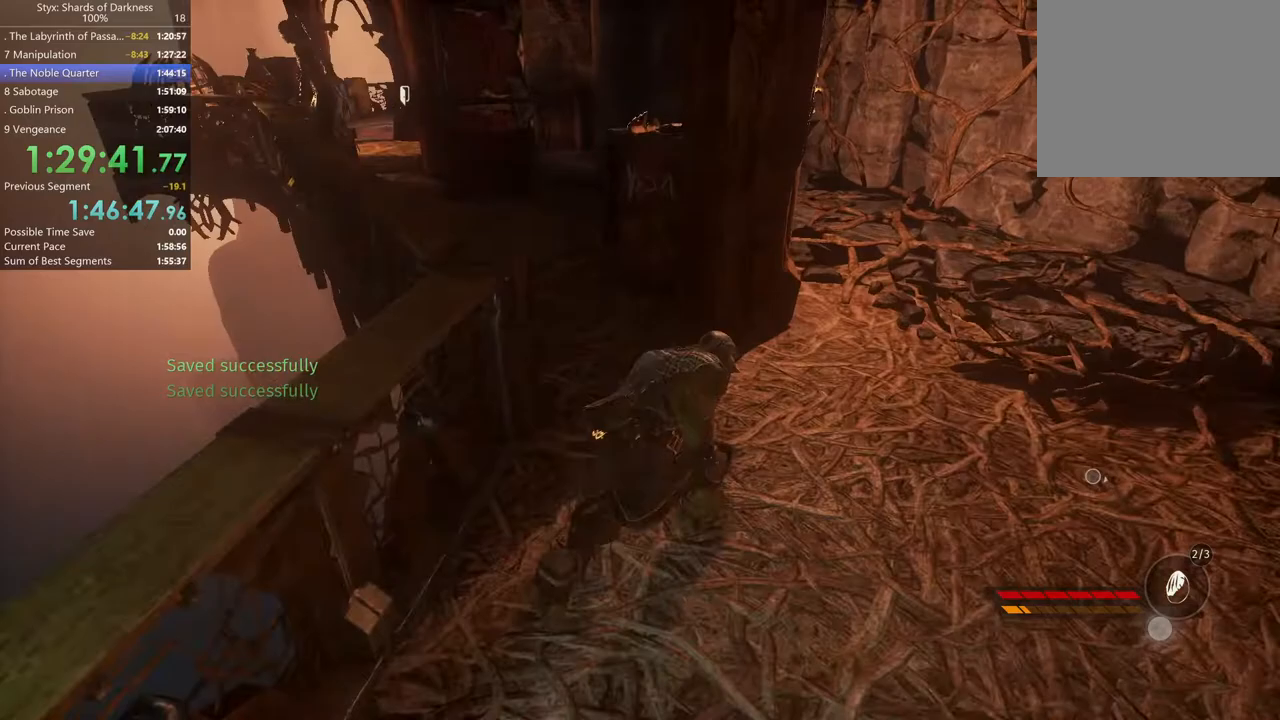
{"buttons": [], "left_stick": "up-right", "right_stick": "center", "button_events": []}
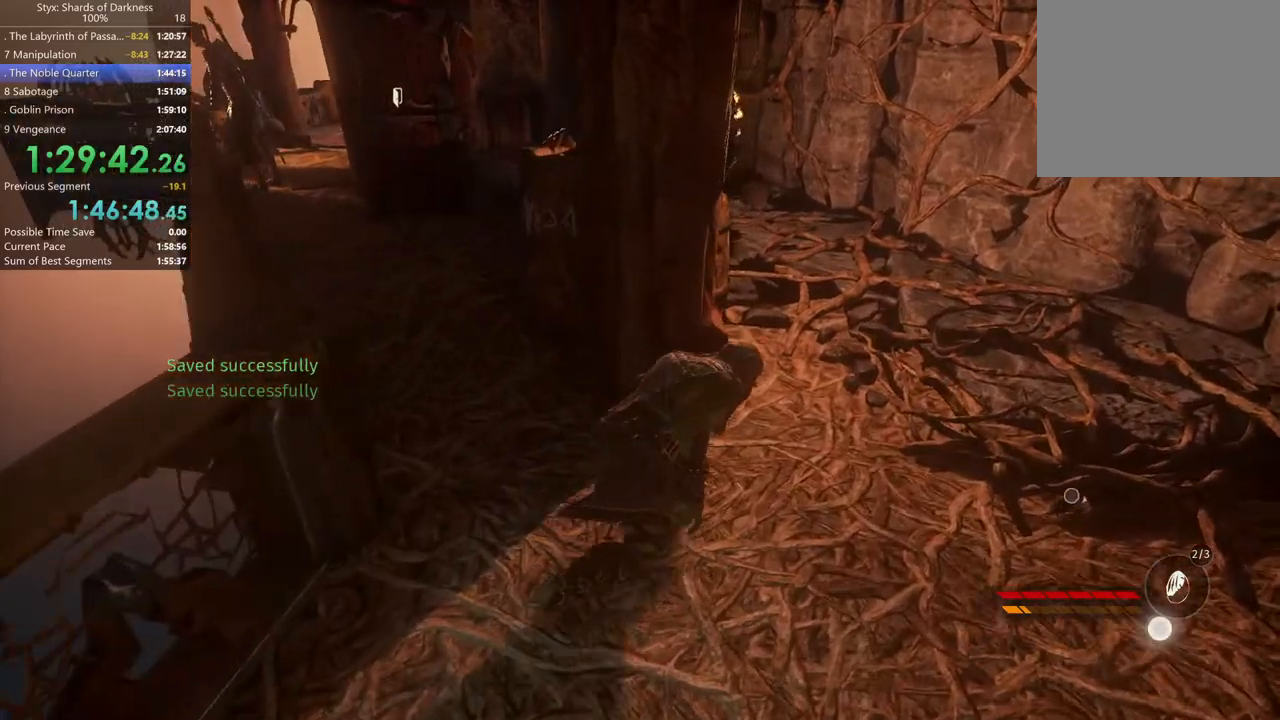
{"buttons": [], "left_stick": "up-right", "right_stick": "center", "button_events": []}
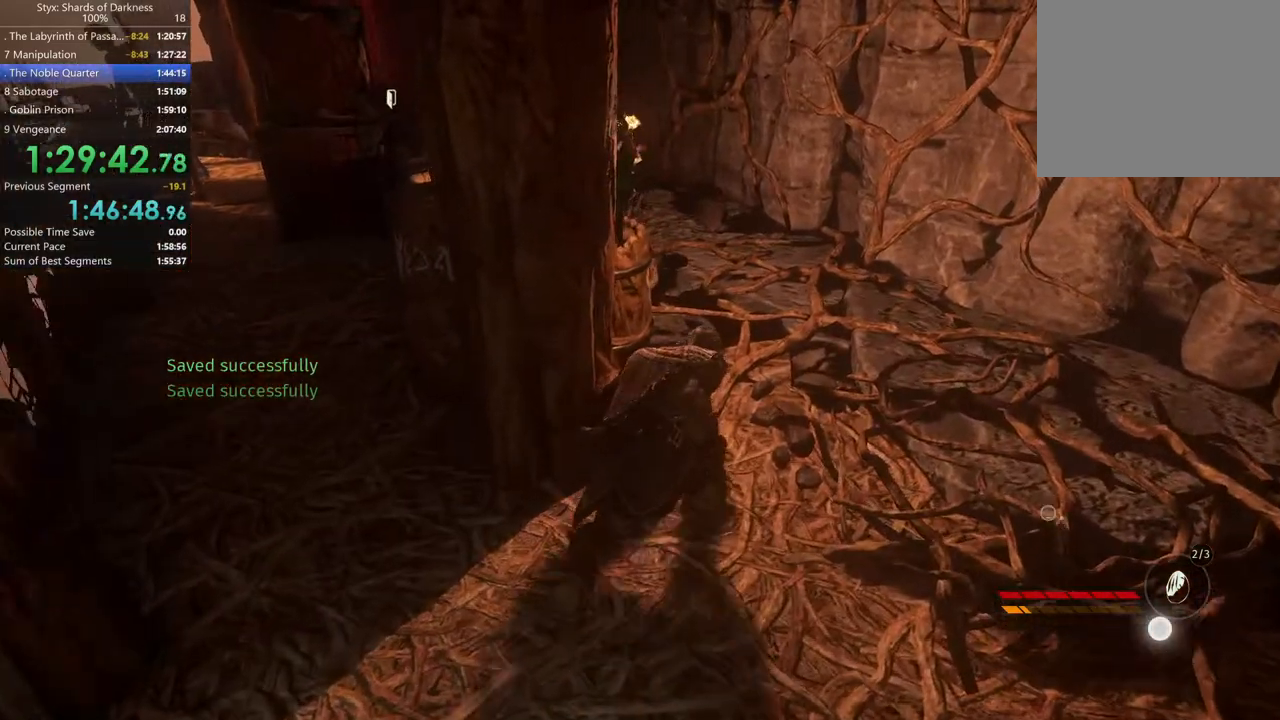
{"buttons": [], "left_stick": "up-right", "right_stick": "center", "button_events": []}
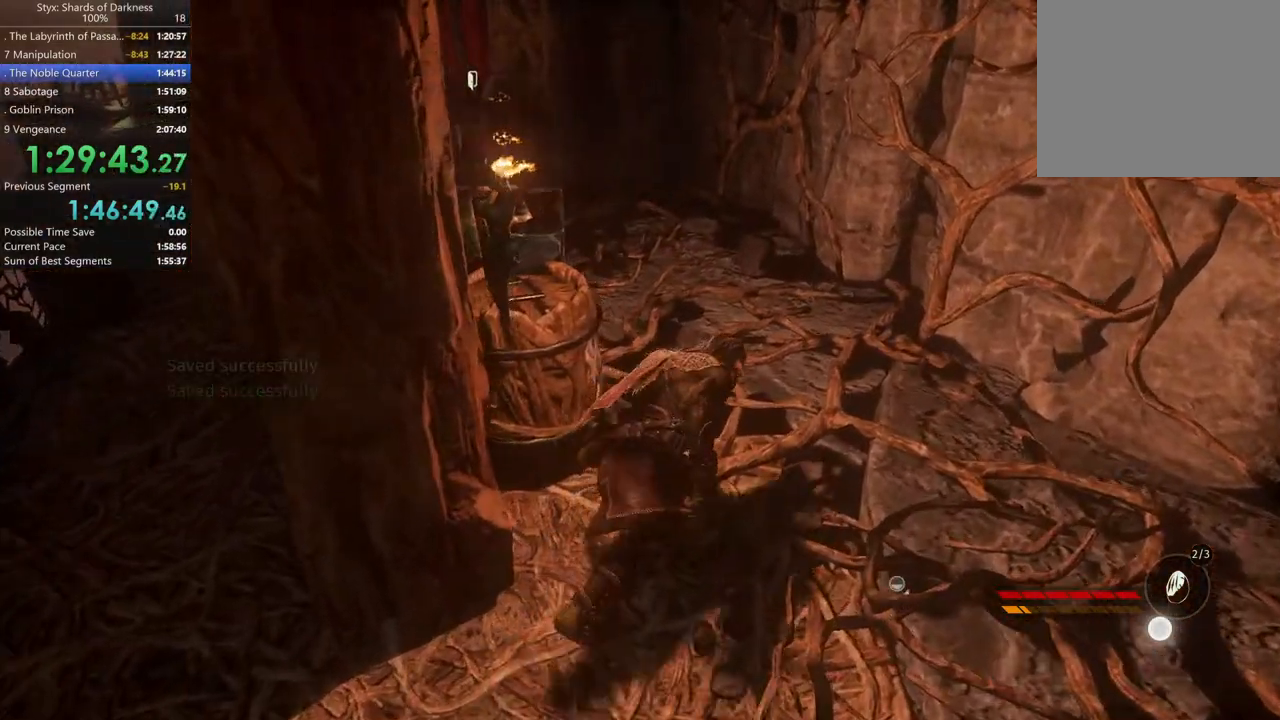
{"buttons": [], "left_stick": "up", "right_stick": "center", "button_events": [[333, "DPAD_RIGHT", "down"], [433, "DPAD_RIGHT", "up"]]}